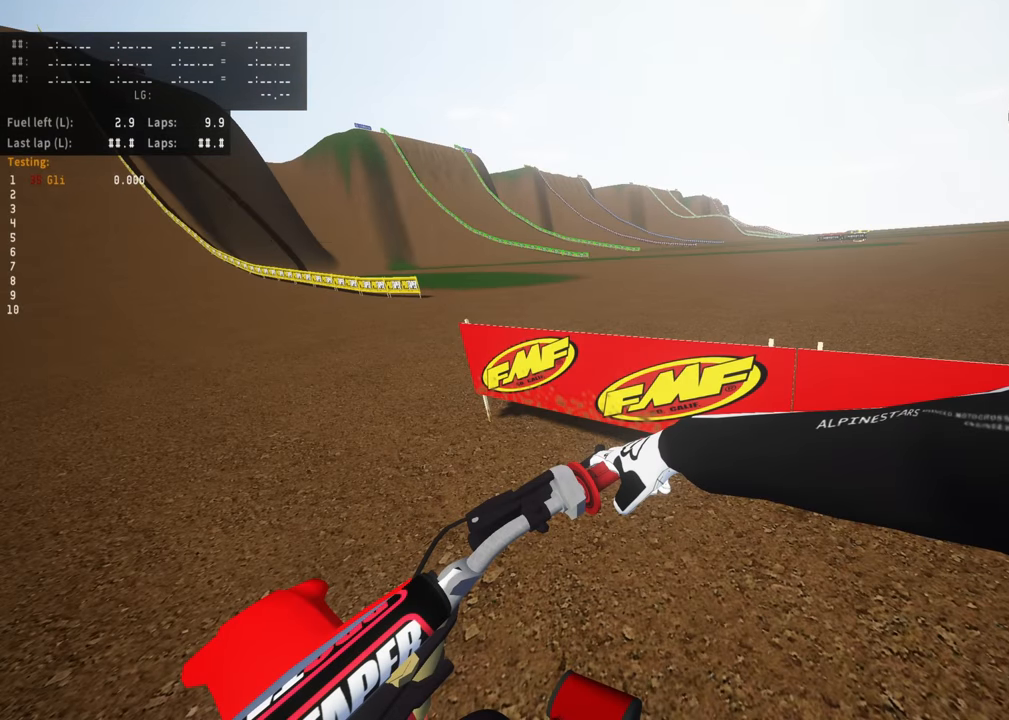
Gameplay with a controller (PlayStation layout); each line is a JSON object with the inputs held at the frame after it (dt_ms = milliseconds from this image to that frame). "events" lists button and stick changes between this image and that frame as [ms after this image, input, new state], when the widget could be followed in between. Not read: R3 right_stick.
{"dt_ms": 500, "buttons": [], "left_stick": "center", "events": [[217, "DPAD_RIGHT", "up"]]}
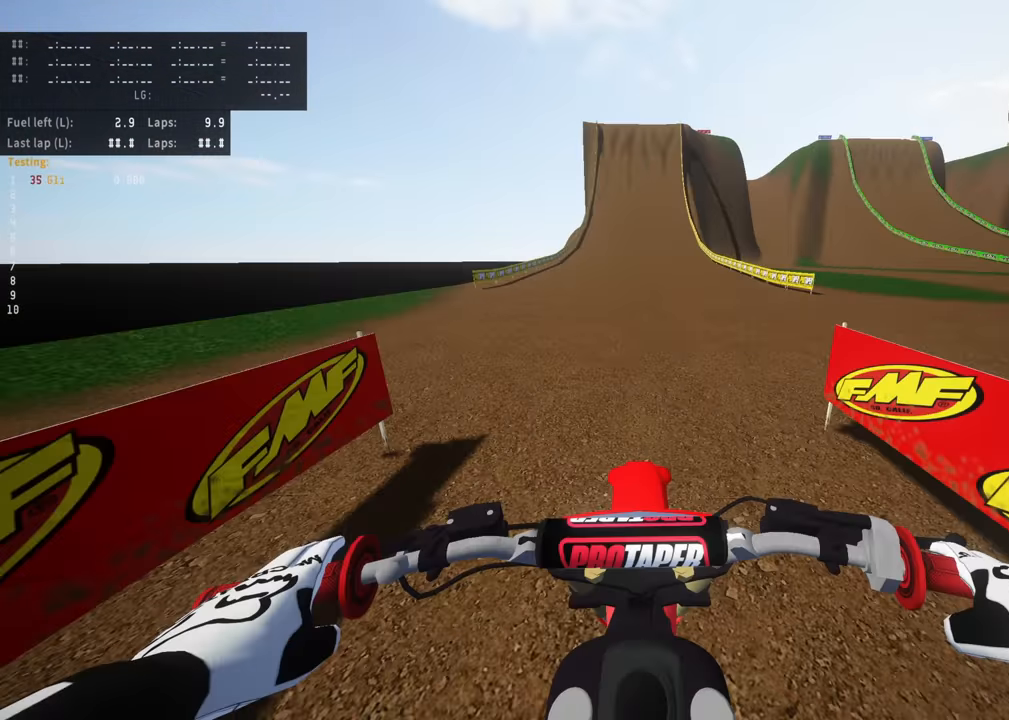
{"dt_ms": 500, "buttons": ["DPAD_RIGHT"], "left_stick": "center", "events": [[284, "DPAD_RIGHT", "down"]]}
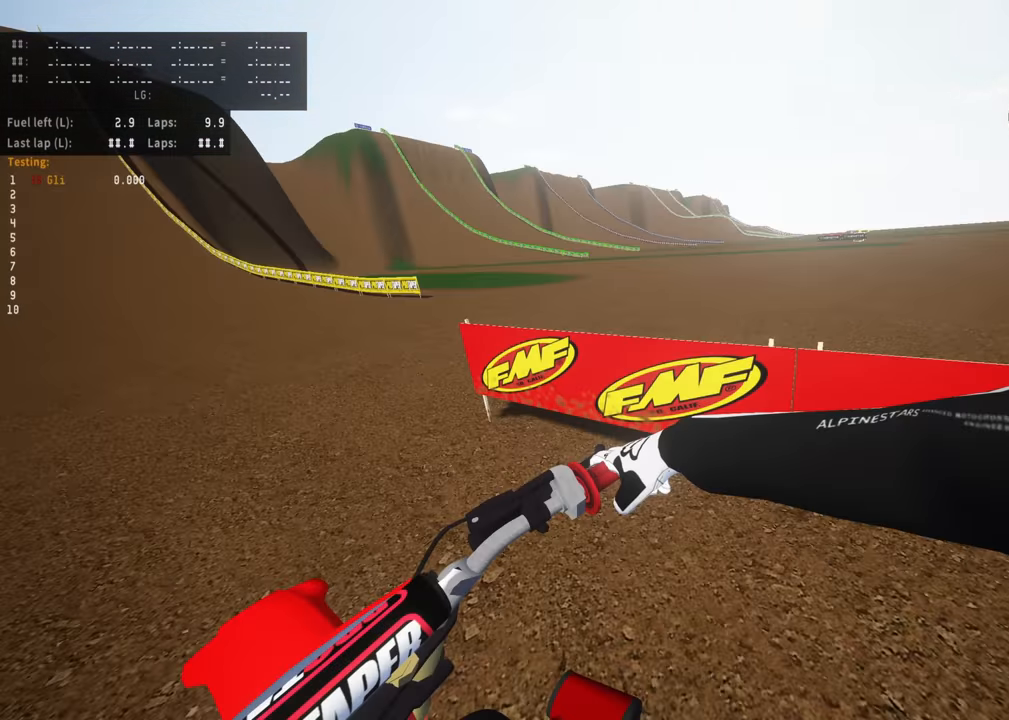
{"dt_ms": 500, "buttons": ["DPAD_RIGHT"], "left_stick": "center", "events": []}
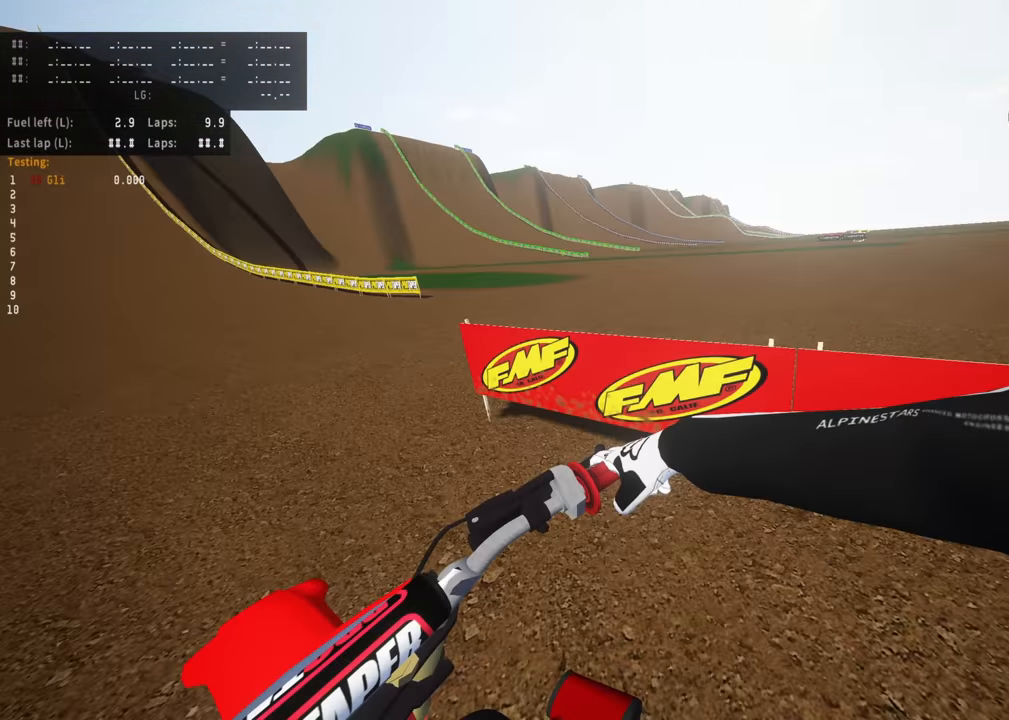
{"dt_ms": 500, "buttons": [], "left_stick": "center", "events": [[500, "DPAD_RIGHT", "up"]]}
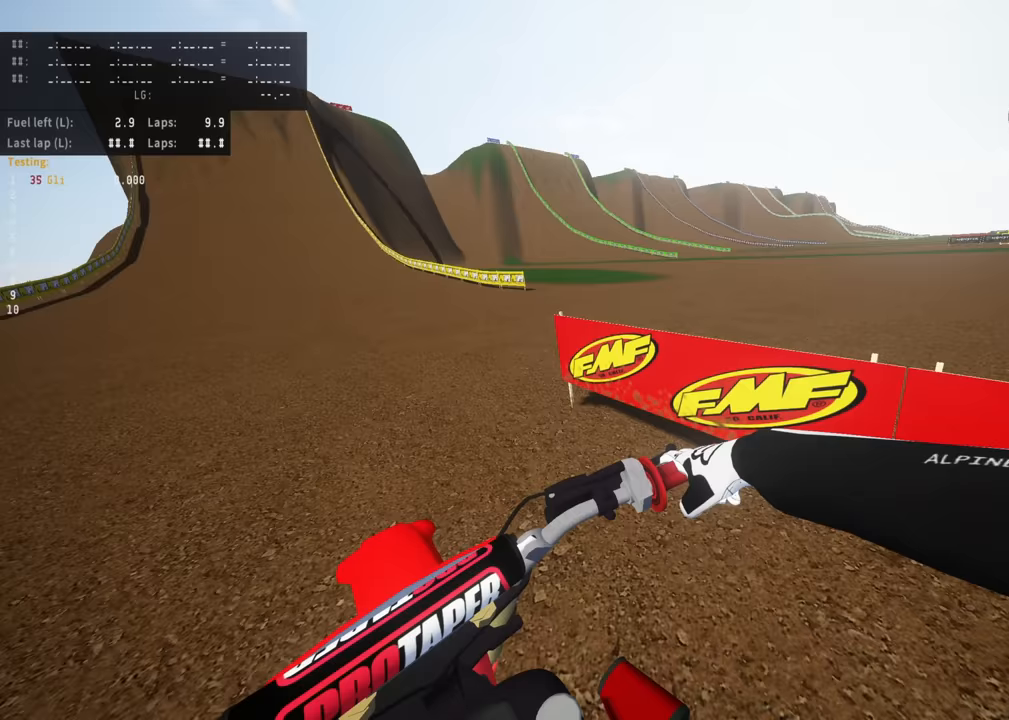
{"dt_ms": 500, "buttons": [], "left_stick": "center", "events": []}
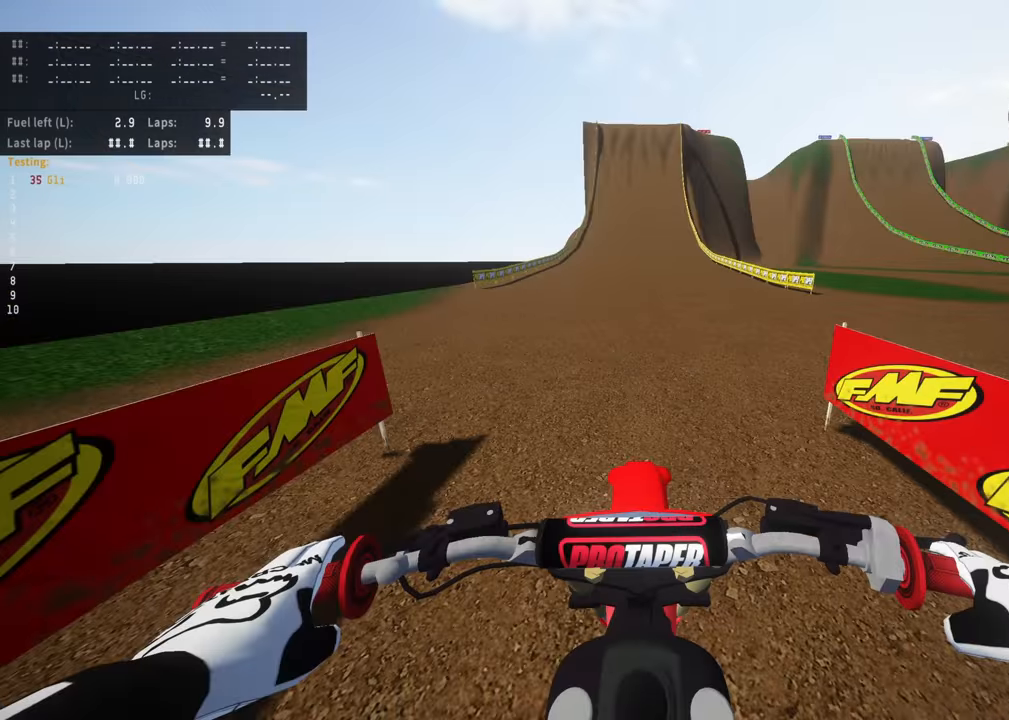
{"dt_ms": 500, "buttons": ["DPAD_RIGHT"], "left_stick": "center", "events": [[33, "DPAD_RIGHT", "down"]]}
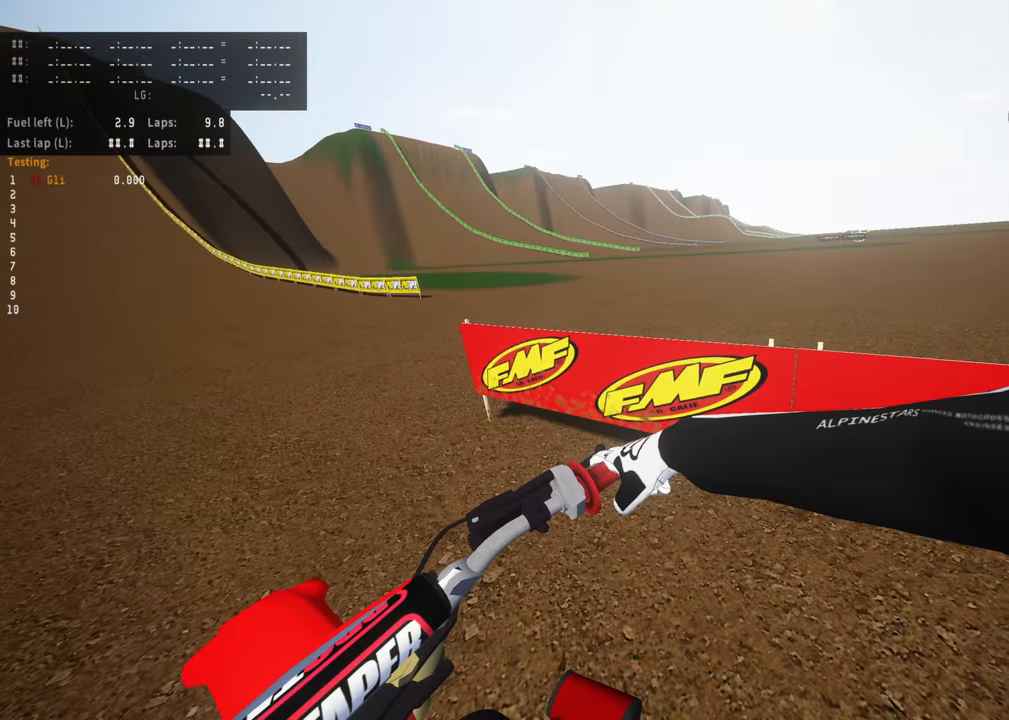
{"dt_ms": 500, "buttons": ["DPAD_RIGHT"], "left_stick": "center", "events": []}
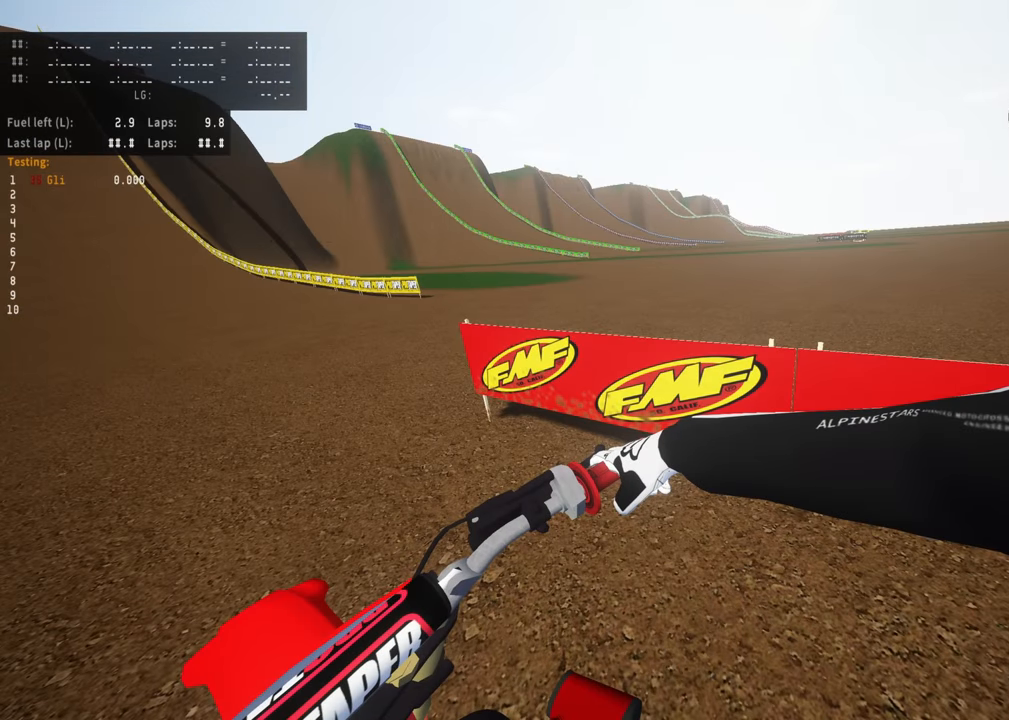
{"dt_ms": 500, "buttons": ["DPAD_RIGHT"], "left_stick": "center", "events": []}
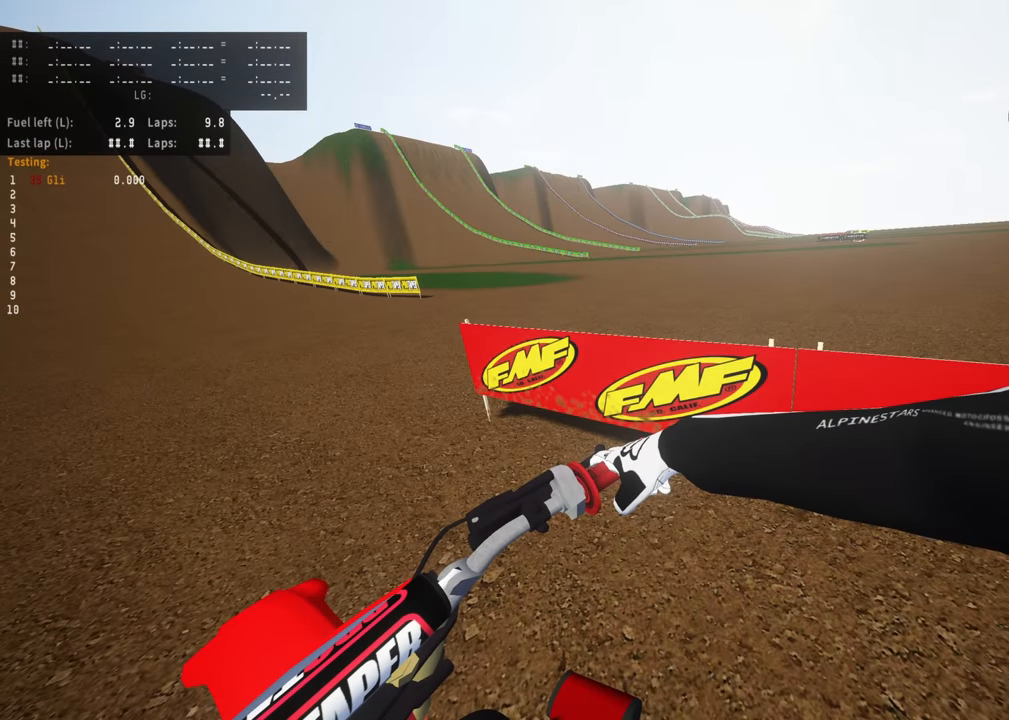
{"dt_ms": 500, "buttons": [], "left_stick": "center", "events": [[183, "DPAD_RIGHT", "up"]]}
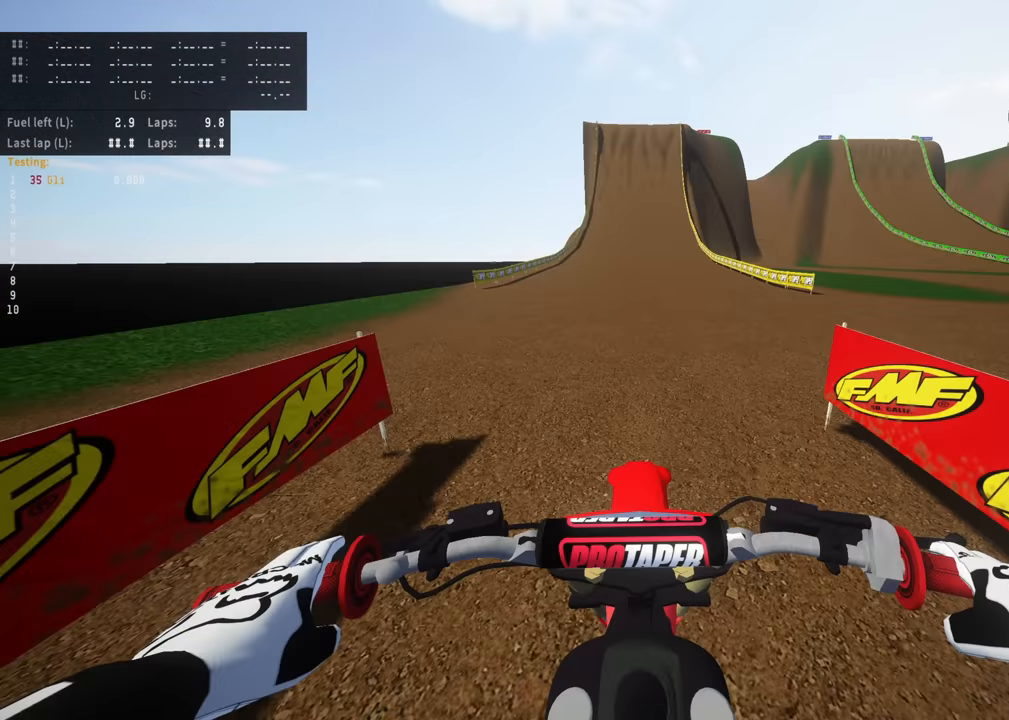
{"dt_ms": 500, "buttons": ["DPAD_RIGHT"], "left_stick": "center", "events": [[500, "DPAD_RIGHT", "down"]]}
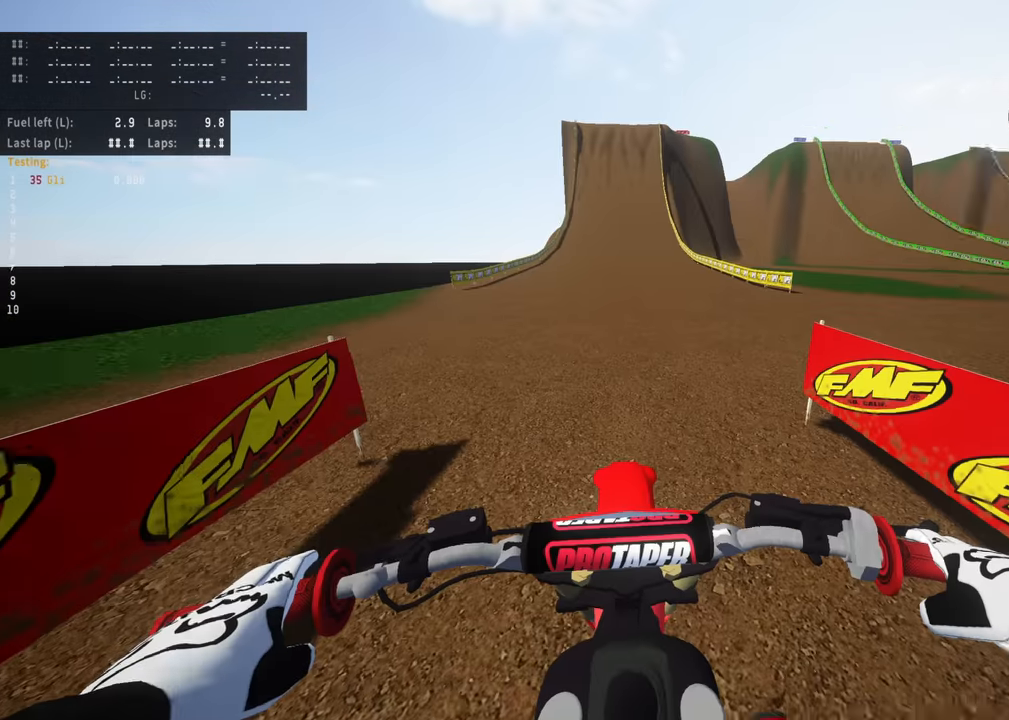
{"dt_ms": 500, "buttons": ["DPAD_RIGHT"], "left_stick": "center", "events": []}
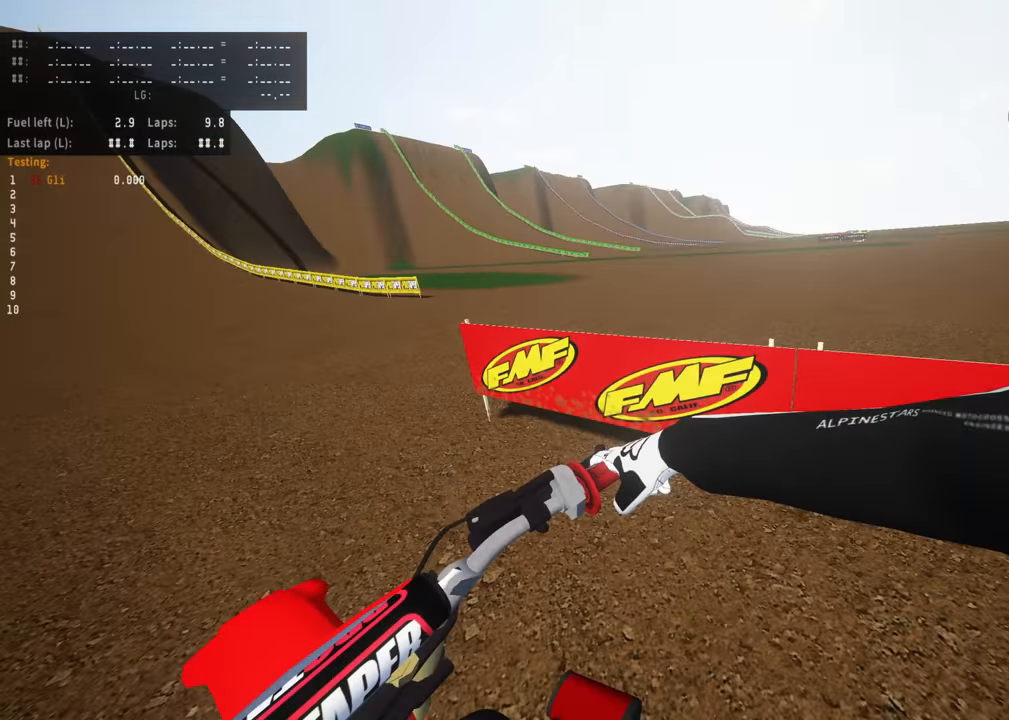
{"dt_ms": 500, "buttons": ["DPAD_RIGHT"], "left_stick": "center", "events": []}
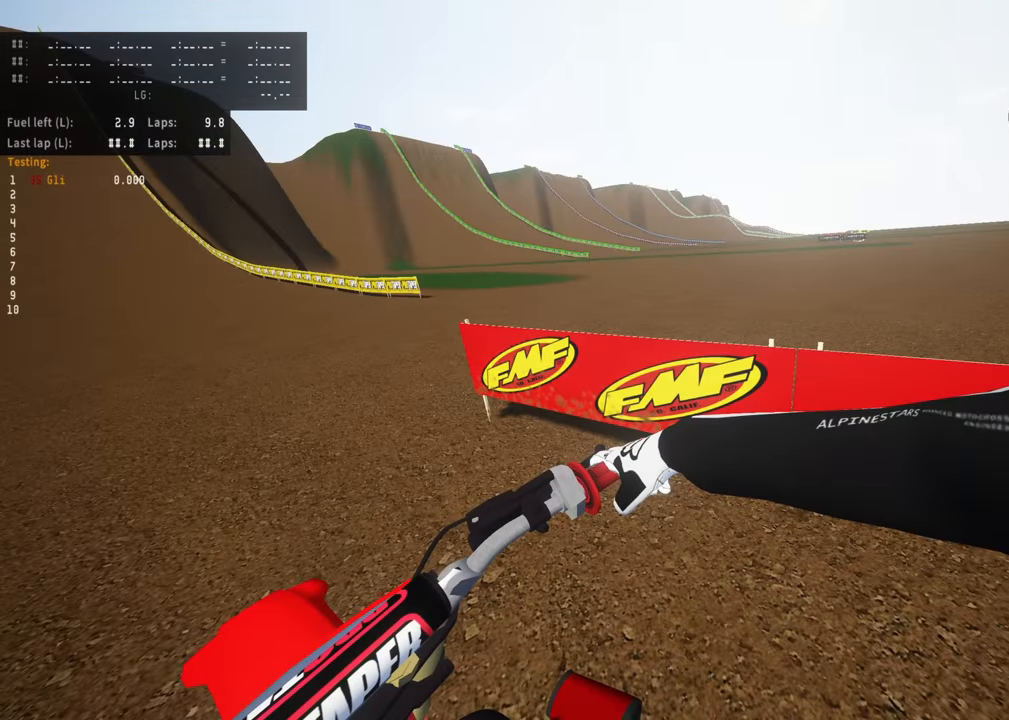
{"dt_ms": 500, "buttons": ["DPAD_RIGHT"], "left_stick": "center", "events": []}
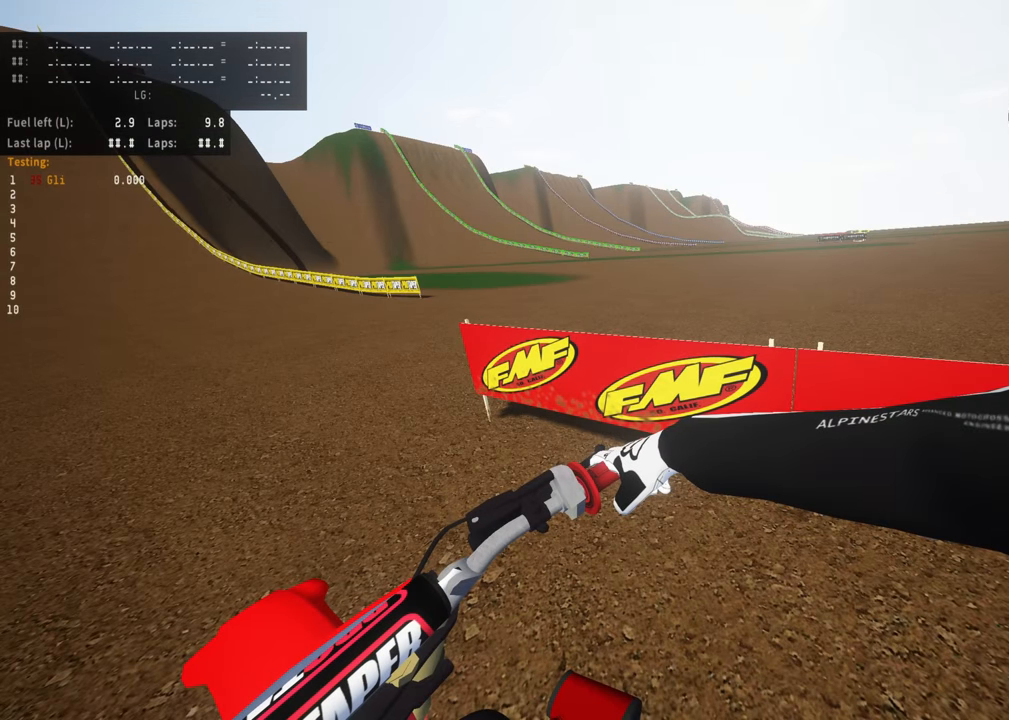
{"dt_ms": 500, "buttons": ["DPAD_RIGHT"], "left_stick": "center", "events": []}
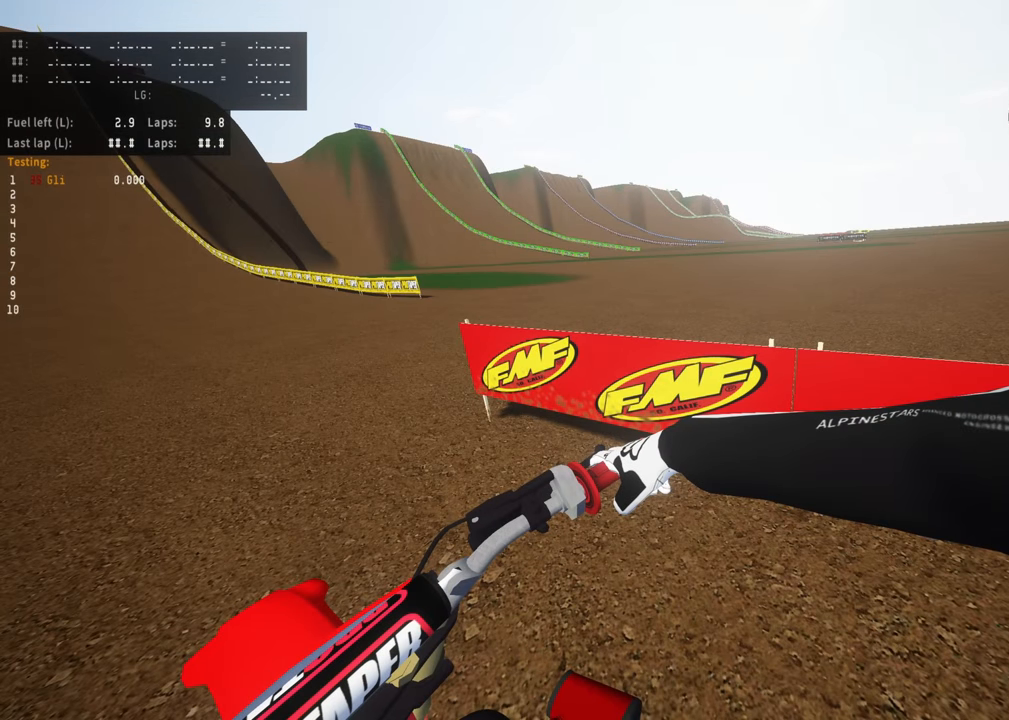
{"dt_ms": 500, "buttons": [], "left_stick": "center", "events": [[333, "DPAD_RIGHT", "up"]]}
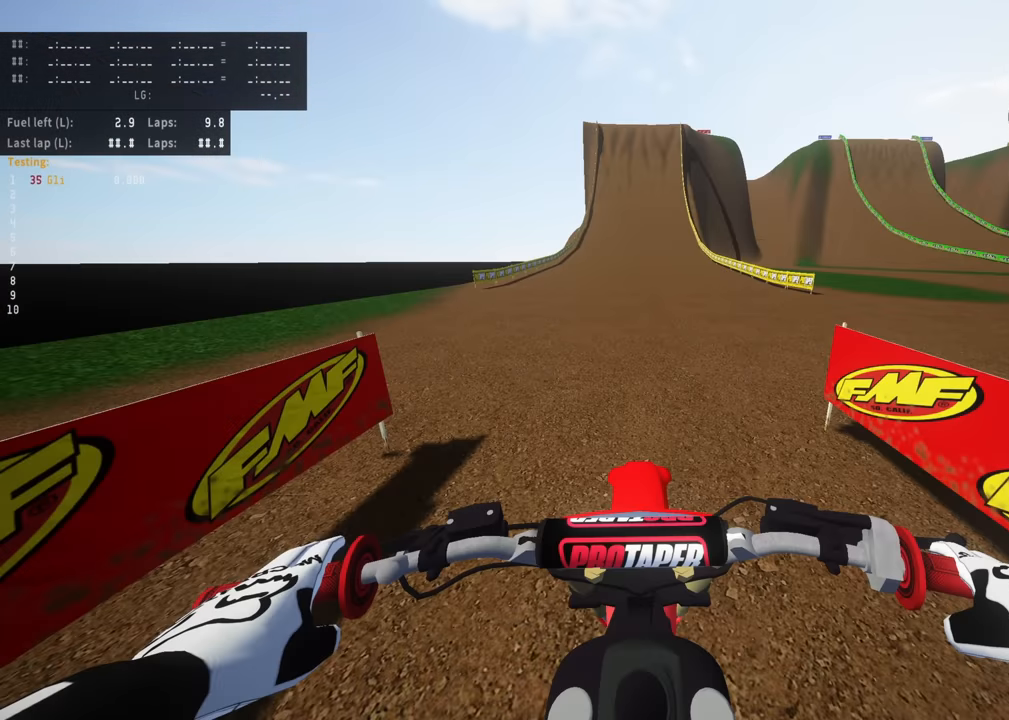
{"dt_ms": 500, "buttons": ["DPAD_RIGHT"], "left_stick": "center", "events": [[483, "DPAD_RIGHT", "down"]]}
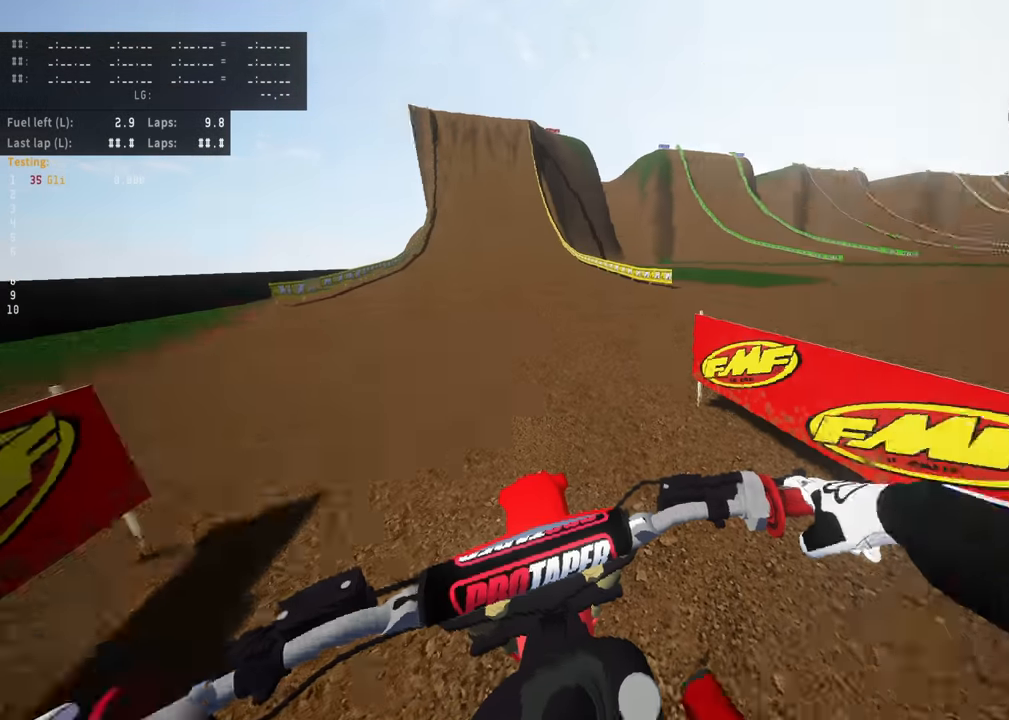
{"dt_ms": 500, "buttons": ["DPAD_RIGHT"], "left_stick": "center", "events": []}
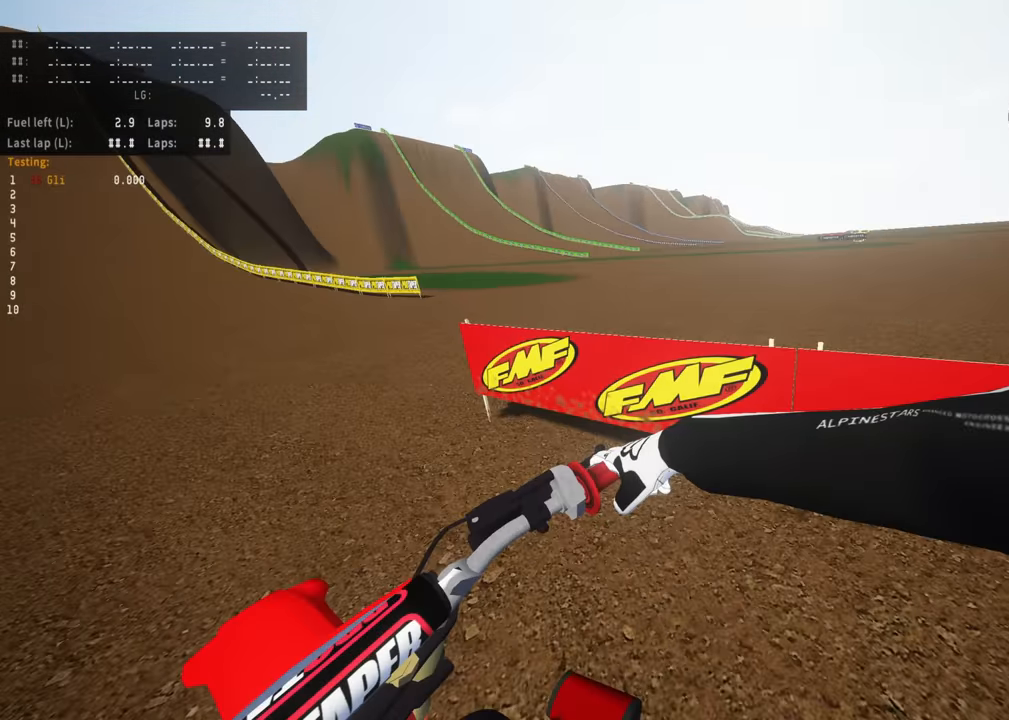
{"dt_ms": 1000, "buttons": ["R2"], "left_stick": "center"}
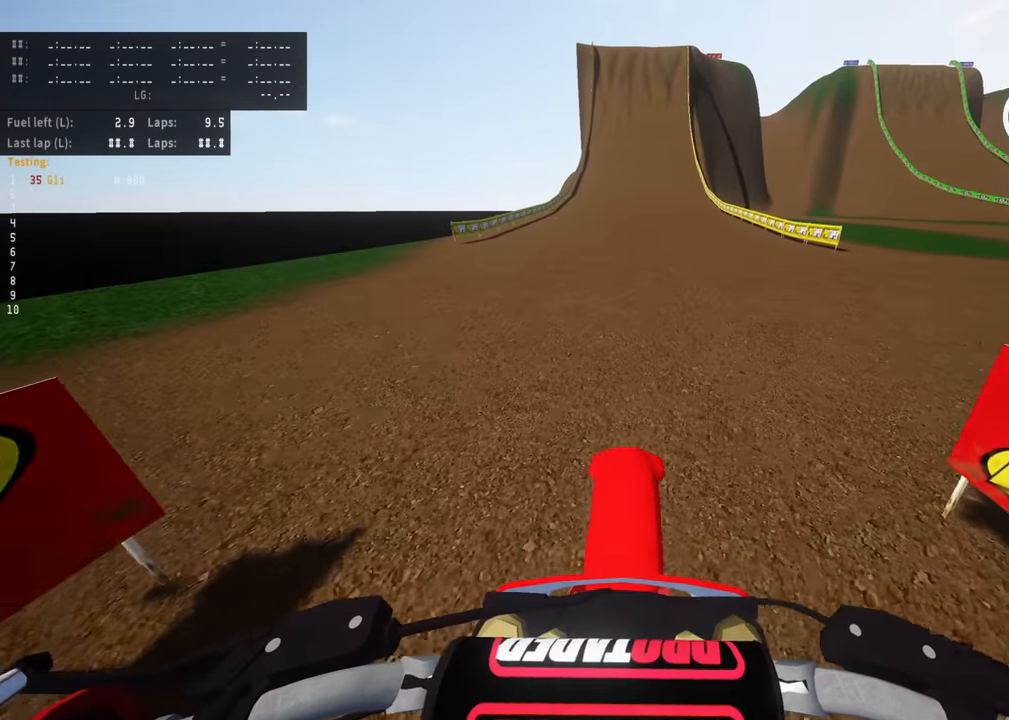
{"dt_ms": 500, "buttons": ["R2"], "left_stick": "center", "events": []}
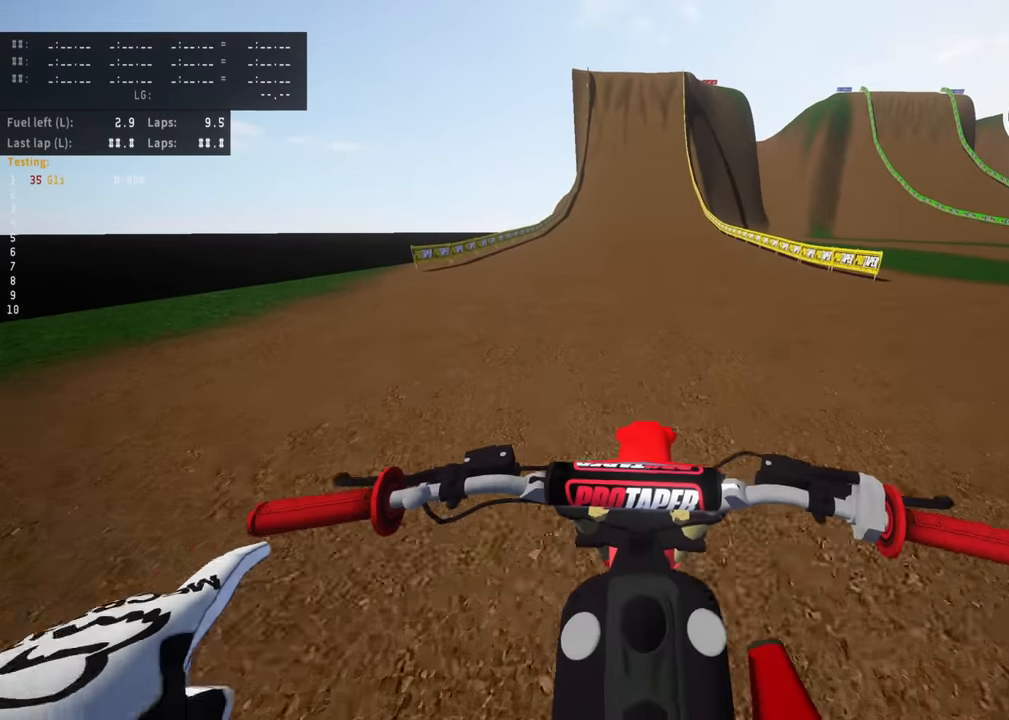
{"dt_ms": 500, "buttons": ["R2"], "left_stick": "center", "events": [[383, "TRIANGLE", "down"], [483, "TRIANGLE", "up"]]}
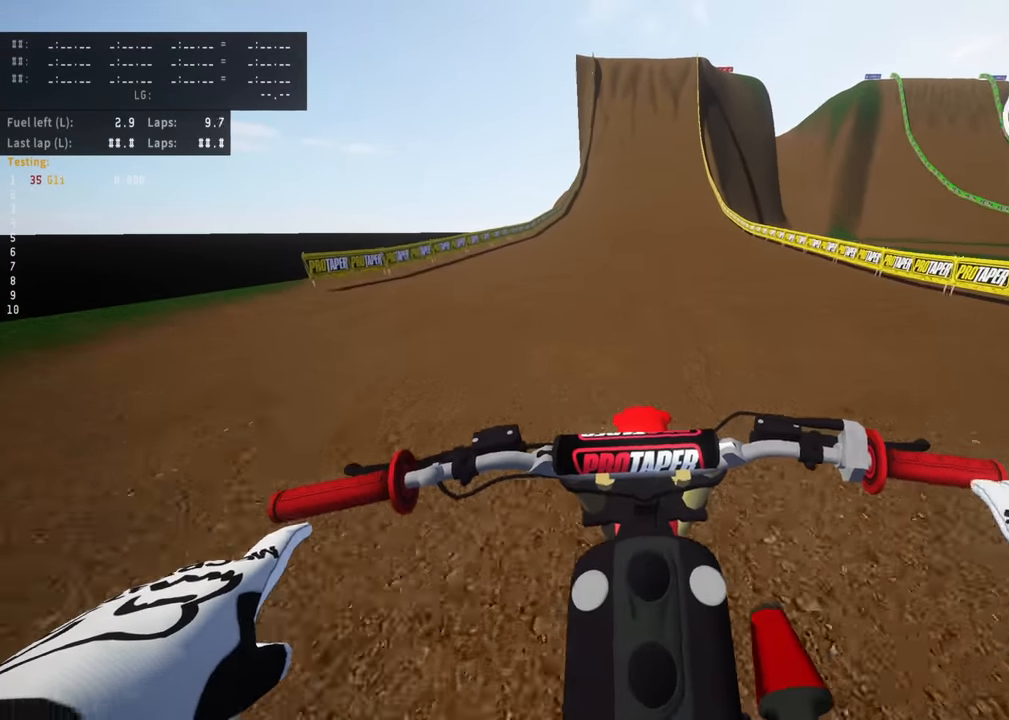
{"dt_ms": 500, "buttons": ["R2"], "left_stick": "center"}
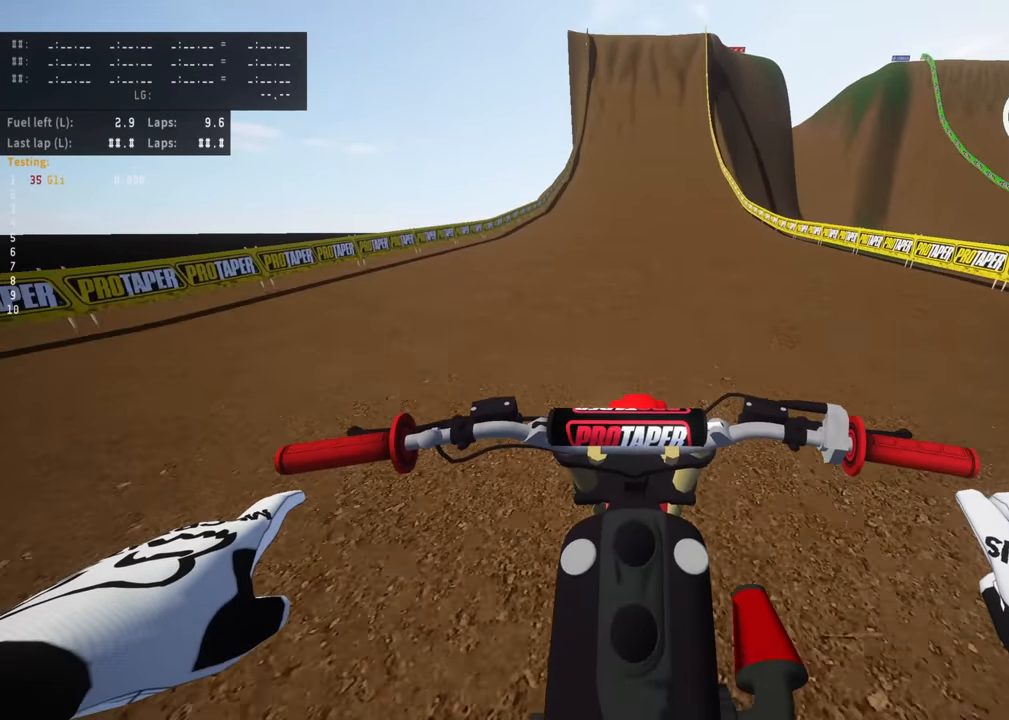
{"dt_ms": 500, "buttons": ["R2"], "left_stick": "center", "events": []}
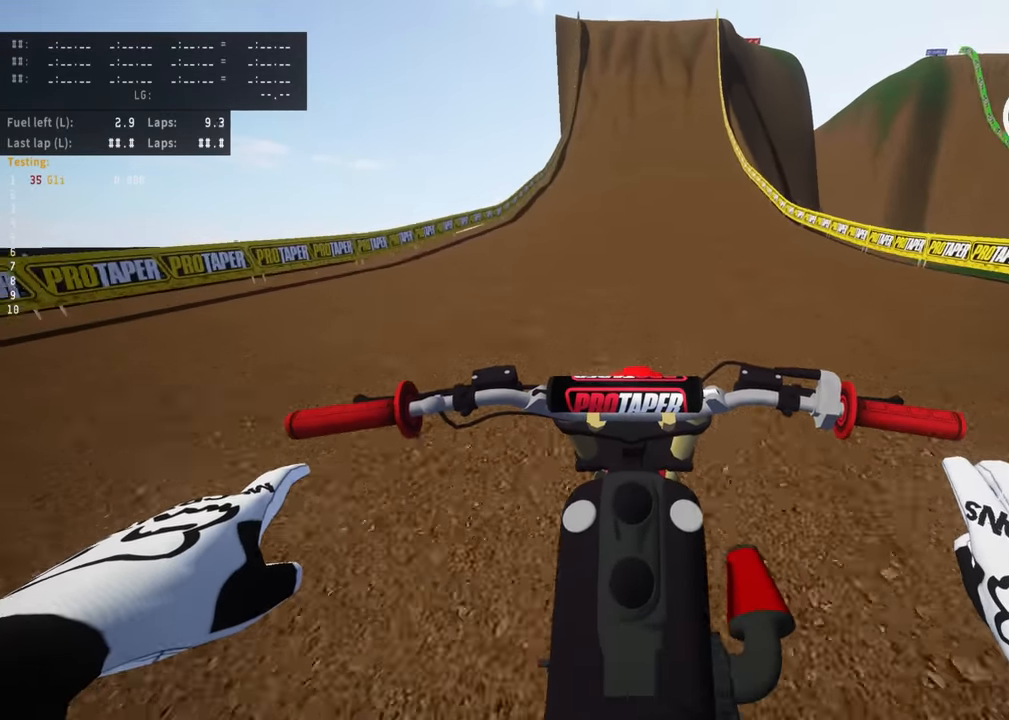
{"dt_ms": 500, "buttons": ["R2"], "left_stick": "center", "events": [[400, "TRIANGLE", "down"], [483, "TRIANGLE", "up"]]}
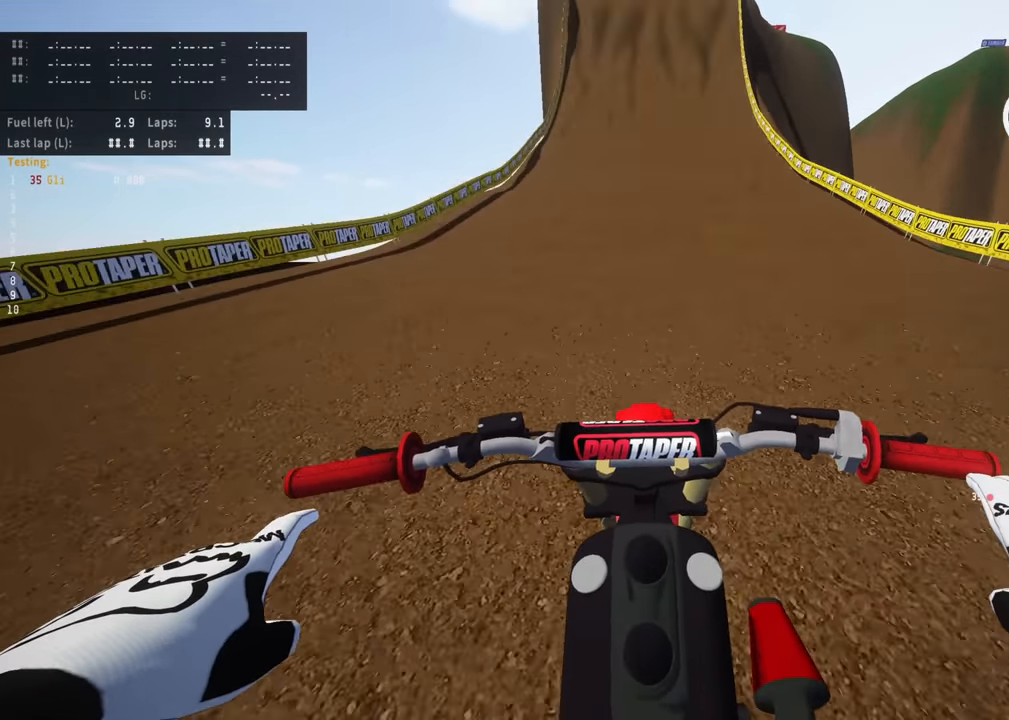
{"dt_ms": 500, "buttons": ["R2"], "left_stick": "center", "events": []}
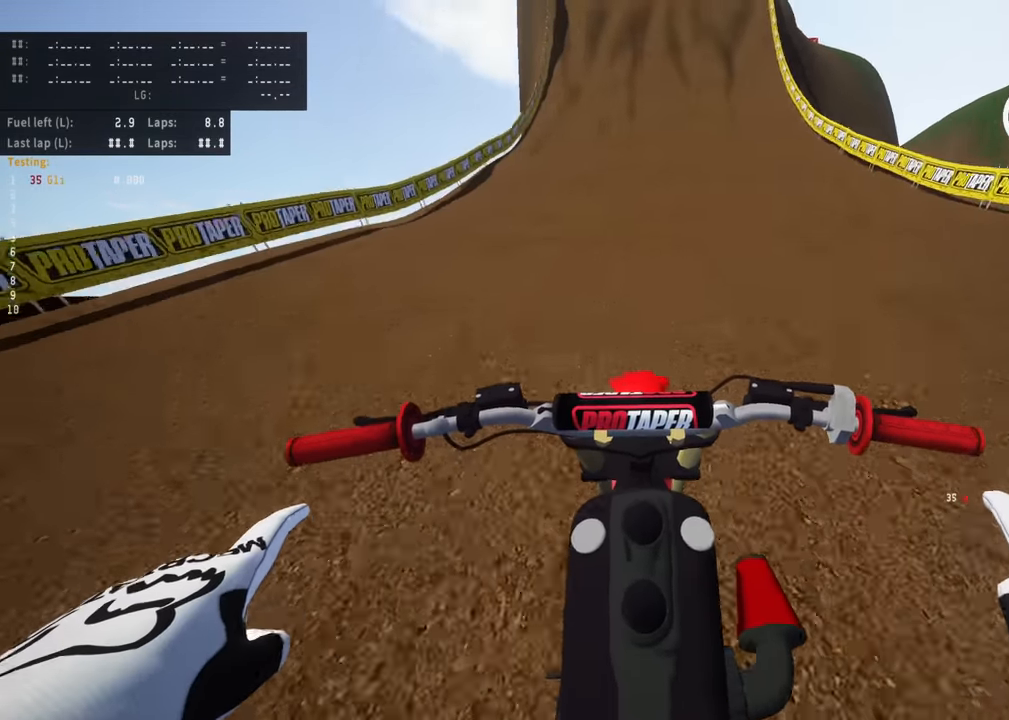
{"dt_ms": 500, "buttons": ["R2"], "left_stick": "center", "events": []}
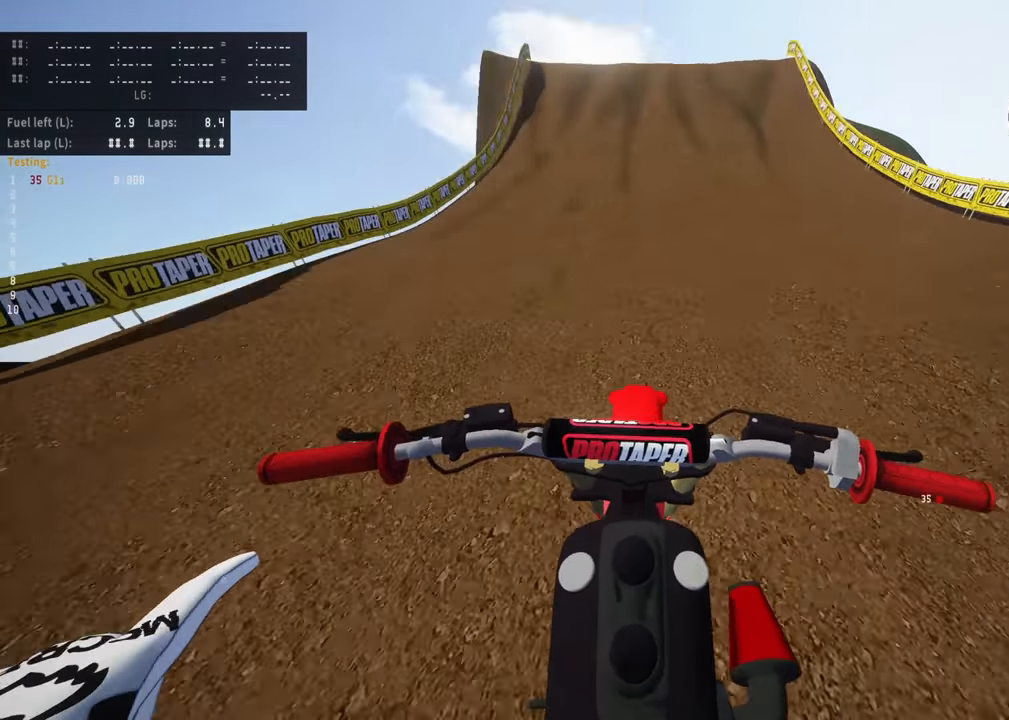
{"dt_ms": 500, "buttons": ["R2"], "left_stick": "center", "events": []}
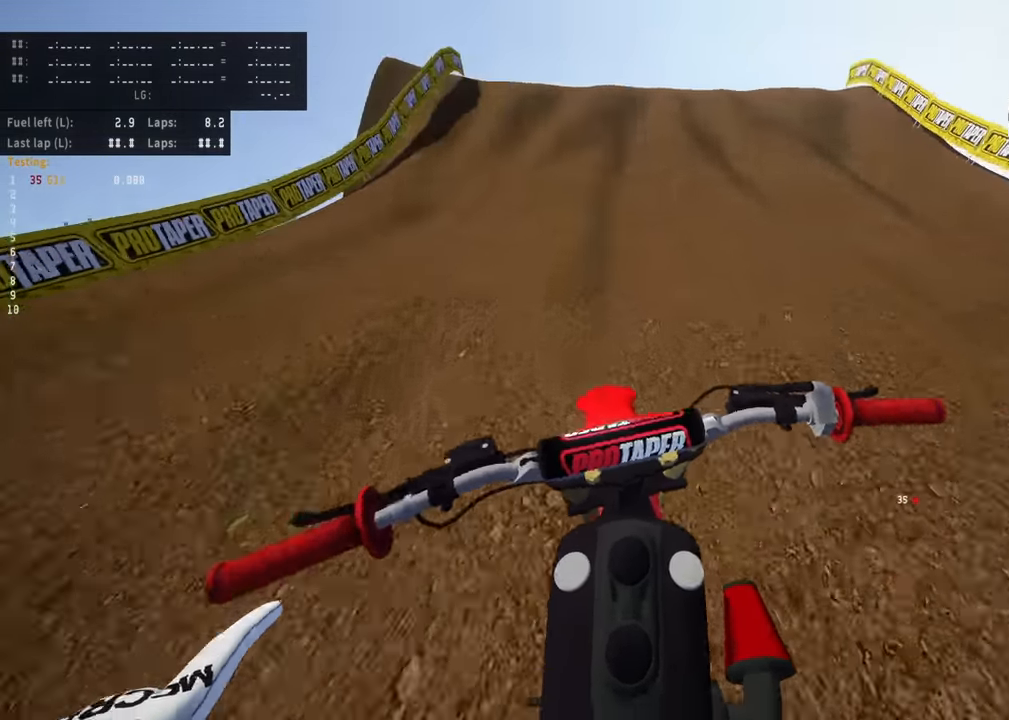
{"dt_ms": 500, "buttons": ["R2"], "left_stick": "up", "events": [[450, "left_stick", "up"]]}
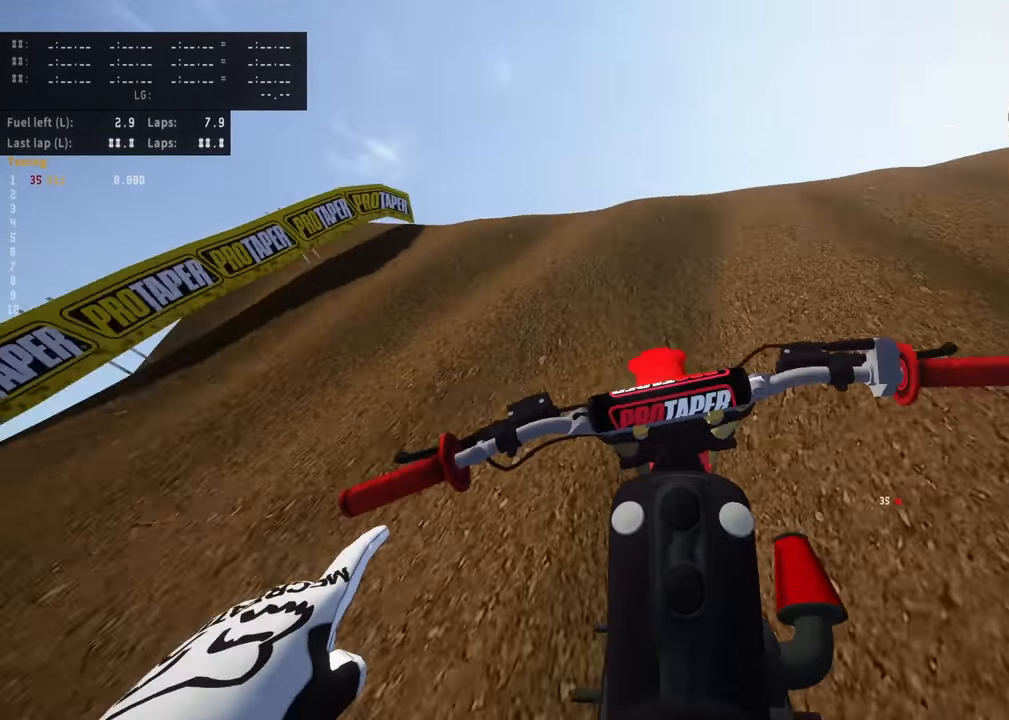
{"dt_ms": 500, "buttons": ["R2"], "left_stick": "up-left", "events": [[316, "R2", "up"], [366, "left_stick", "up-left"], [450, "R2", "down"]]}
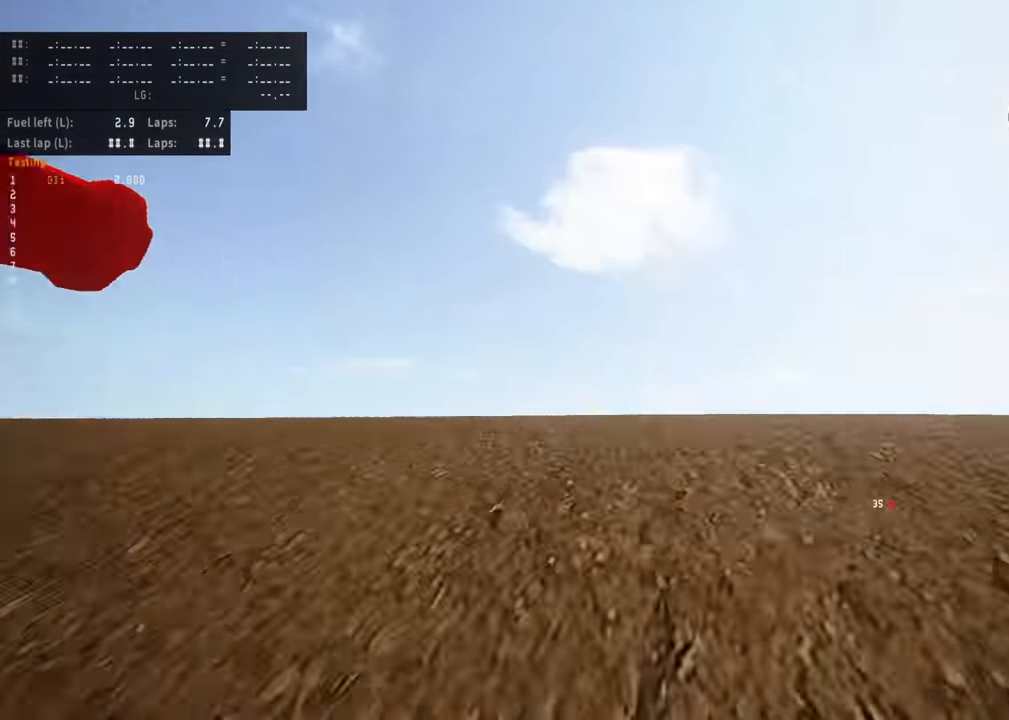
{"dt_ms": 500, "buttons": ["R2"], "left_stick": "right", "events": [[217, "left_stick", "up-right"], [450, "left_stick", "right"]]}
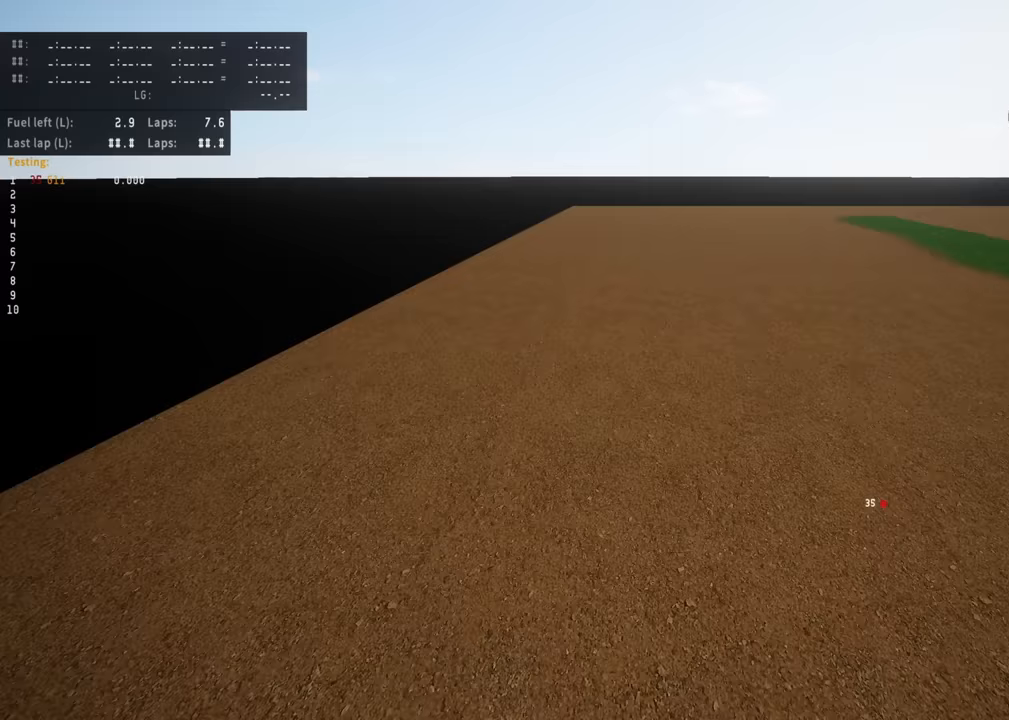
{"dt_ms": 500, "buttons": ["R2"], "left_stick": "up-right", "events": [[400, "left_stick", "up-right"]]}